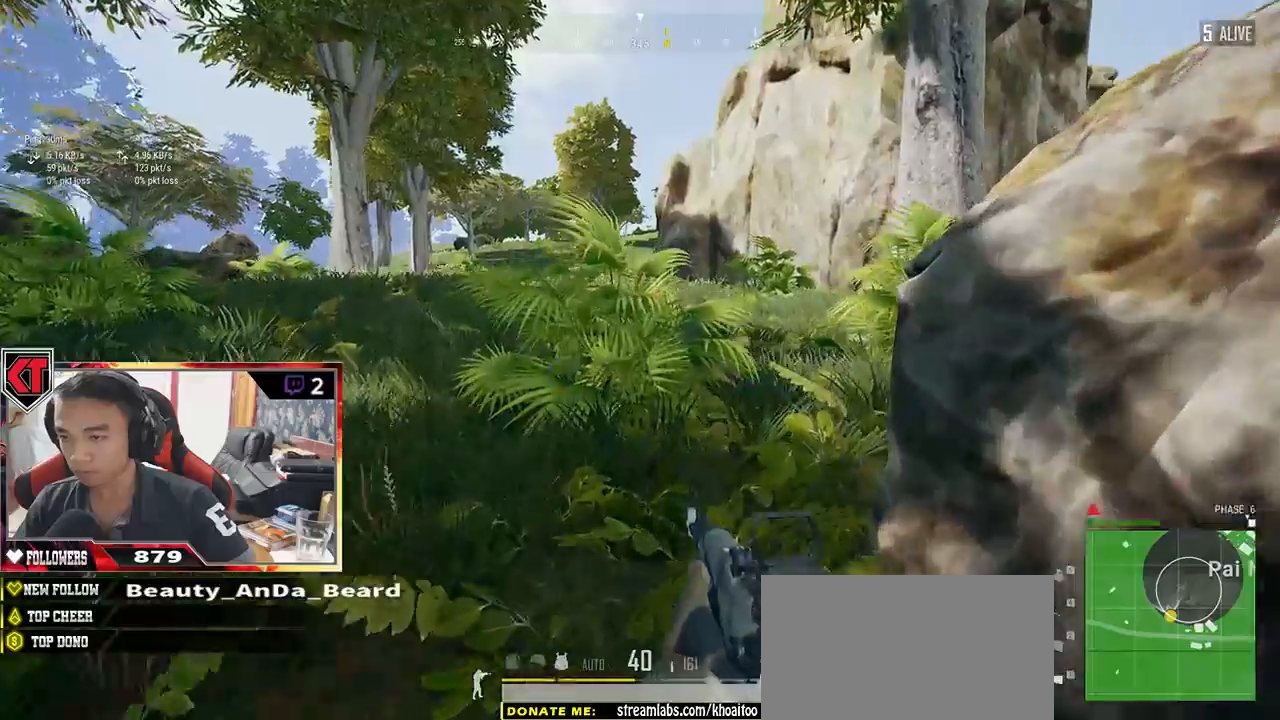
Gameplay with keyboard and mouse; each line is a JSON object with the keys and mouse buttons held at the frame after it. "events" lists presses ("down") and releases ("up") of "a", "c", "ctrl", "d", "e", "f", "q", "r", "s", "shift", "space", "tab", "v", "w", "x", "z", "mouse_left", "mouse_wheel" and "mouse_right" between this image and that frame as [ms after this image, input, new state], when the widget could be followed in between. "mouse_left", "mouse_wheel", "mouse_right" = the "left", "wheel", "right" buttons of the "mouse" list. No other keys are recorded. "wheel" means that the mouse wheel is clicked or scrolled. Mouse movement is not recorded.
{"keys": ["a", "s"], "mouse": [], "events": [[50, "d", "up"], [150, "w", "up"], [483, "s", "down"]]}
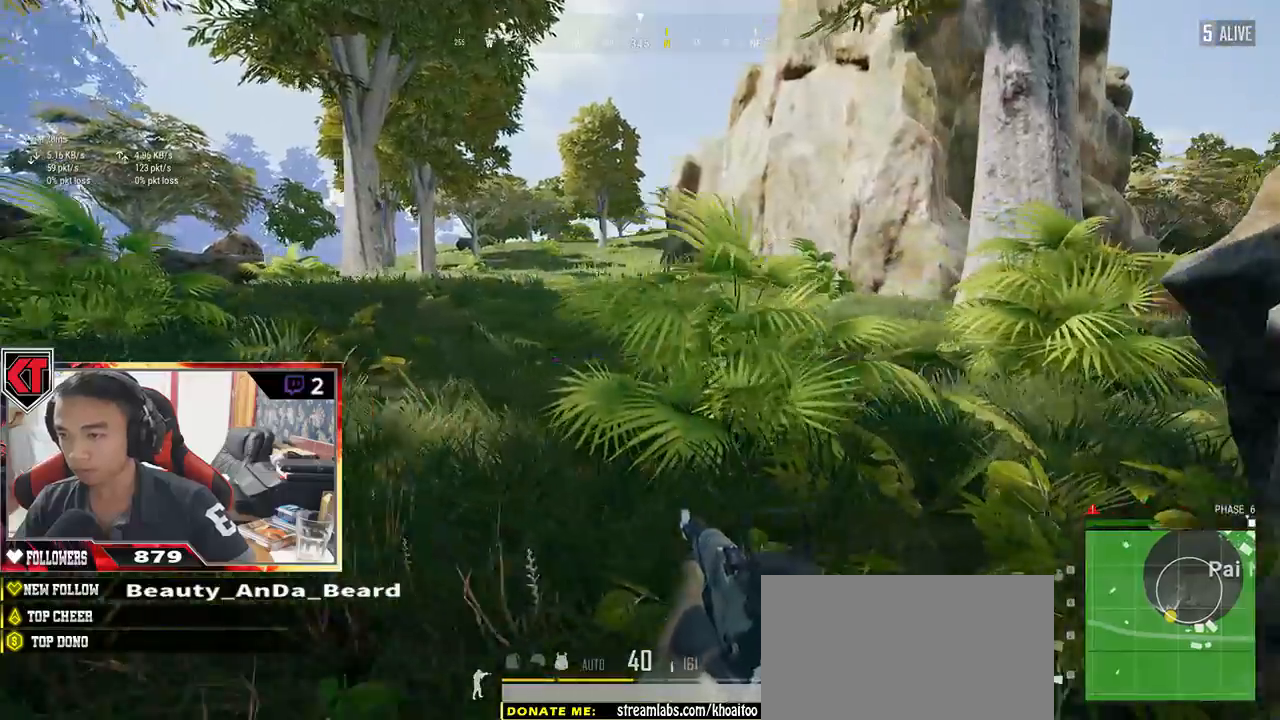
{"keys": ["a", "s"], "mouse": [], "events": [[117, "a", "up"], [250, "d", "down"], [350, "d", "up"], [450, "a", "down"]]}
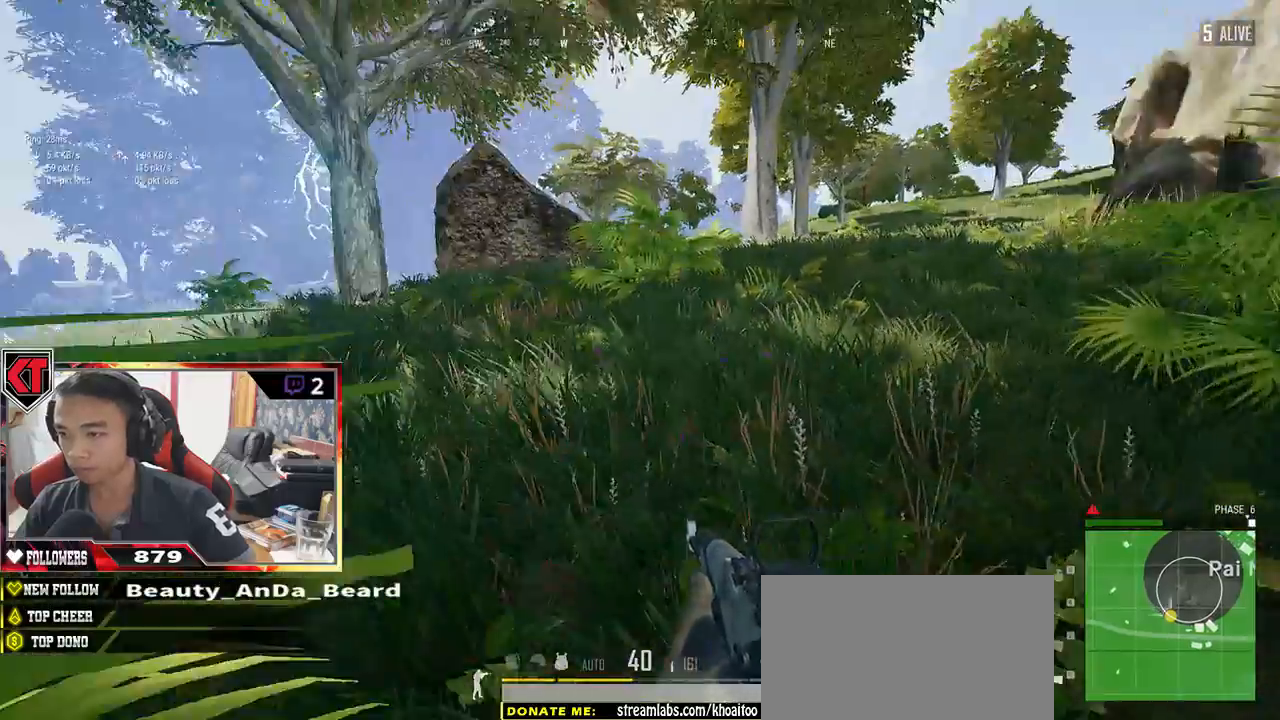
{"keys": ["d", "s"], "mouse": [], "events": [[100, "s", "up"], [183, "s", "down"], [283, "a", "up"], [467, "d", "down"]]}
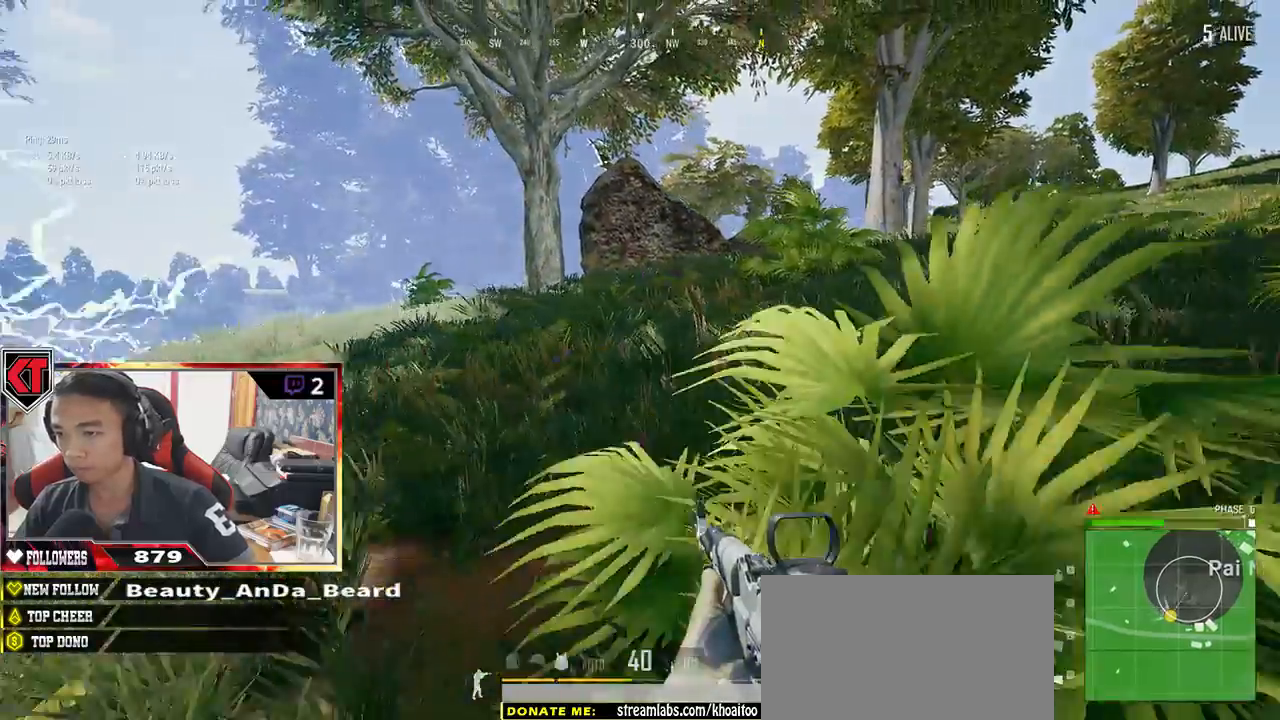
{"keys": ["w"], "mouse": [], "events": [[33, "s", "up"], [150, "w", "down"], [467, "d", "up"]]}
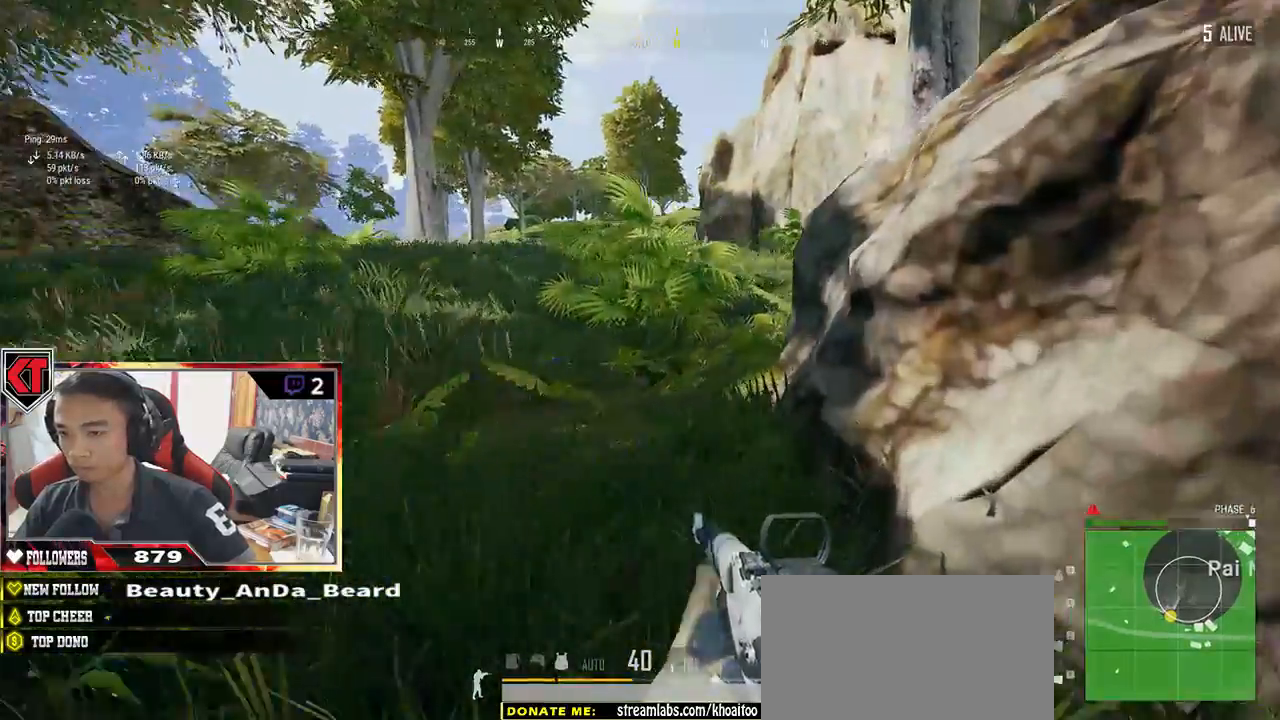
{"keys": ["a"], "mouse": [], "events": [[17, "a", "down"], [367, "w", "up"]]}
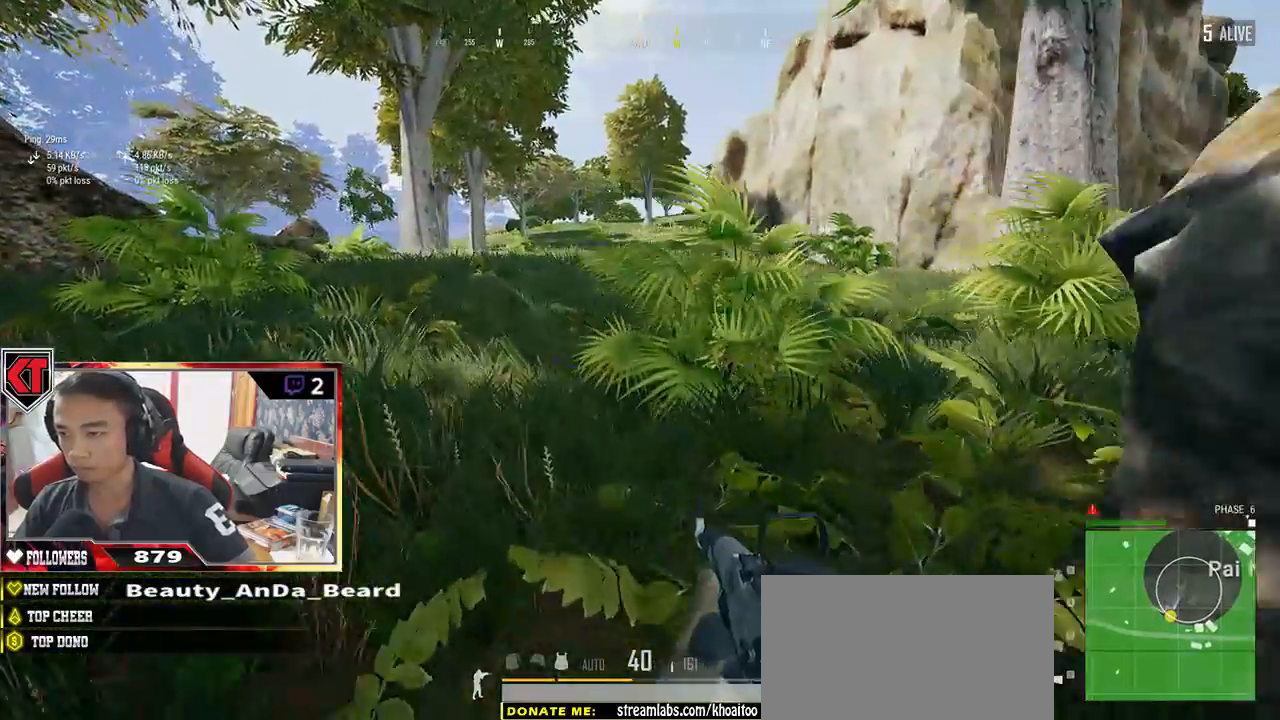
{"keys": ["d", "s"], "mouse": [], "events": [[167, "s", "down"], [283, "a", "up"], [350, "d", "down"]]}